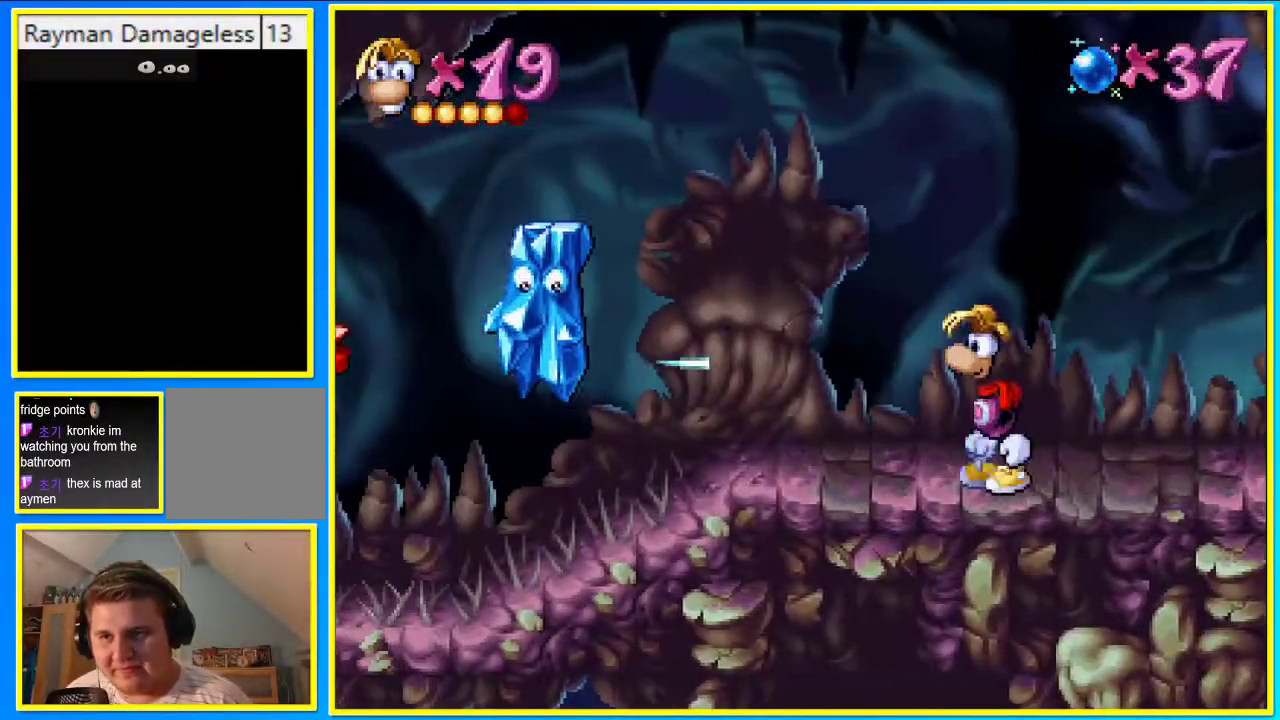
Gameplay with a controller (PlayStation layout); each line is a JSON object with the inputs held at the frame after it (dt_ms = milliseconds from this image to that frame). "events" lists button and stick changes between this image and that frame as [ms after this image, input, new state], when the widget could be followed in between. Not read: CIRCLE L3 R3.
{"dt_ms": 503, "buttons": ["CROSS", "DPAD_LEFT"], "left_stick": "center", "right_stick": "center", "events": [[201, "CROSS", "down"]]}
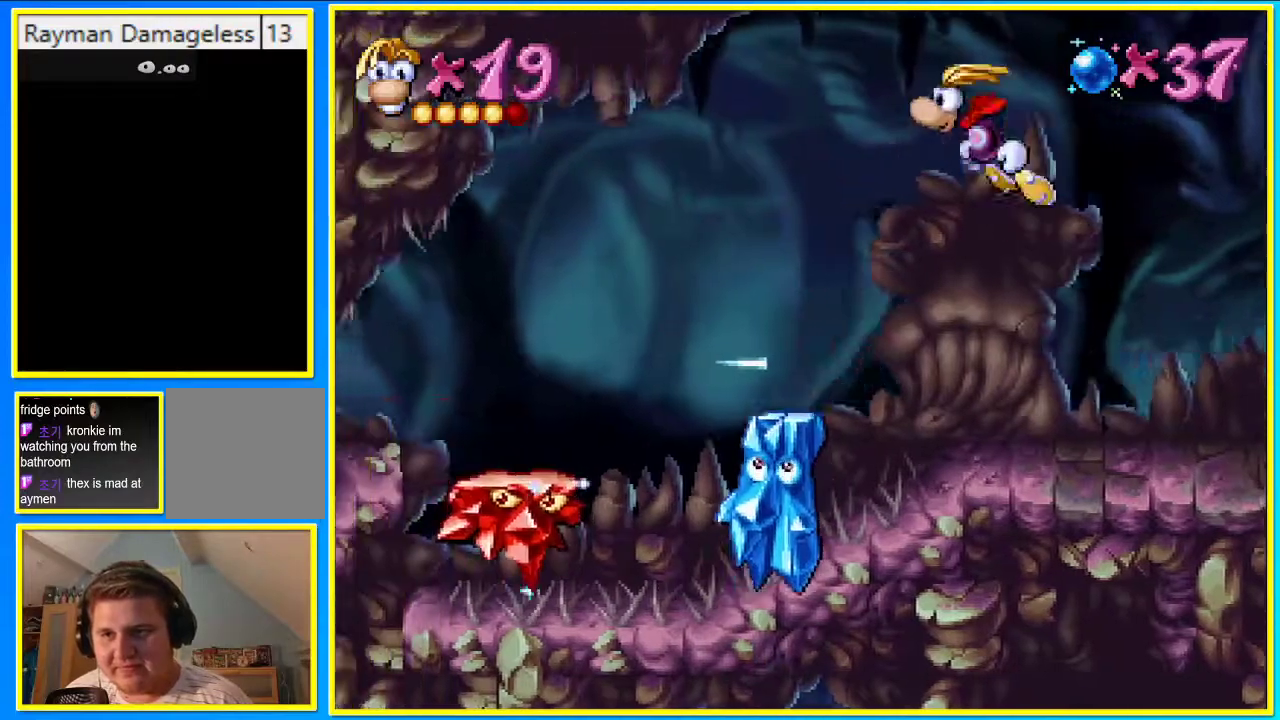
{"dt_ms": 503, "buttons": ["DPAD_LEFT"], "left_stick": "center", "right_stick": "center", "events": [[67, "CROSS", "up"], [168, "CROSS", "down"], [335, "CROSS", "up"]]}
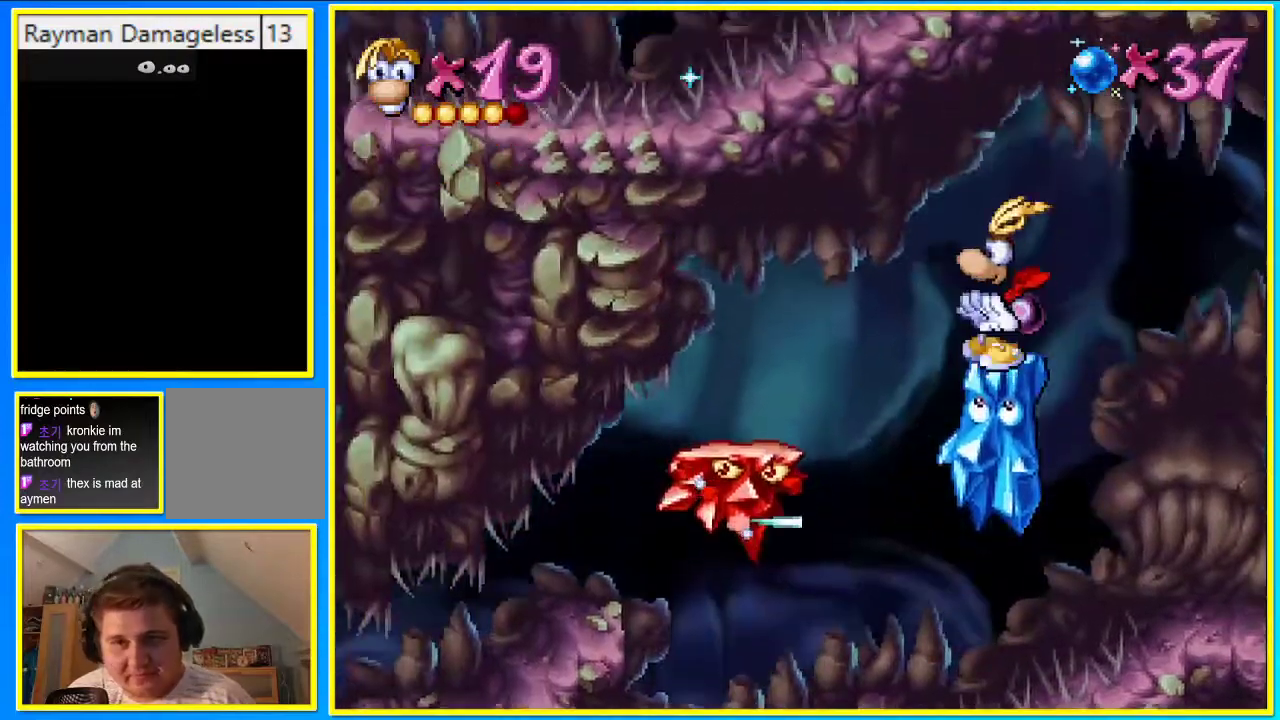
{"dt_ms": 503, "buttons": ["DPAD_LEFT"], "left_stick": "center", "right_stick": "center", "events": []}
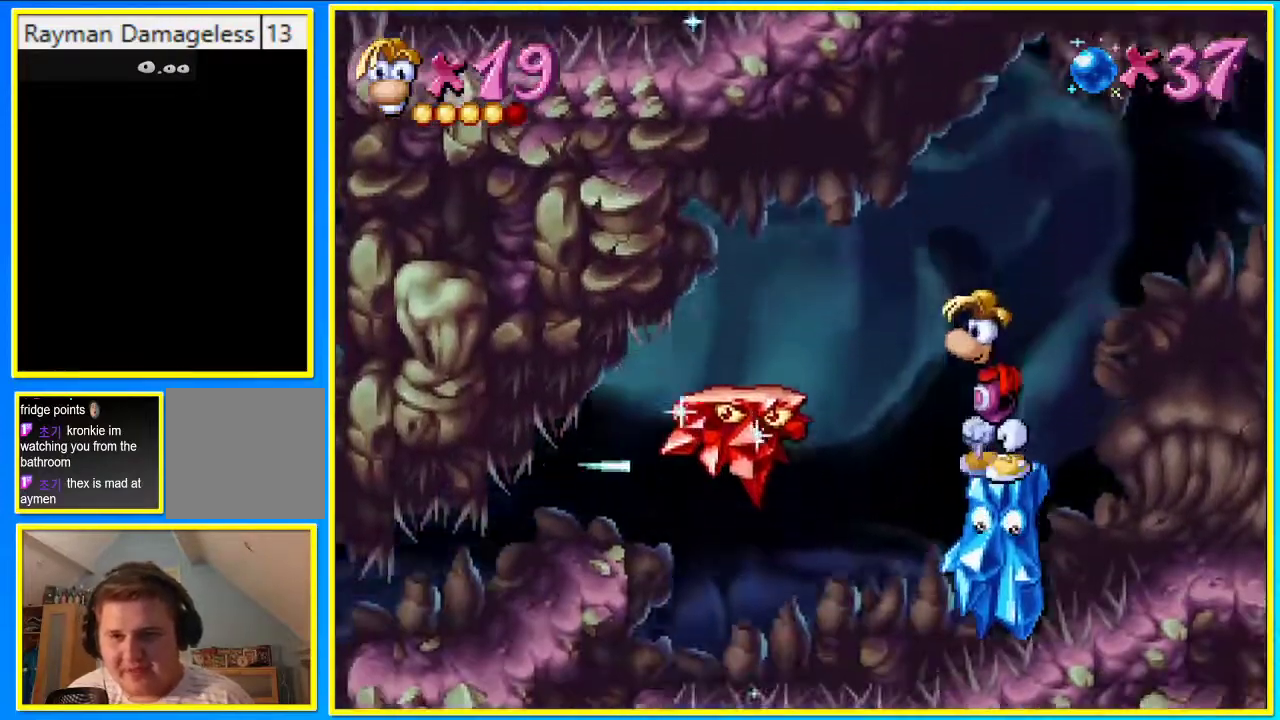
{"dt_ms": 503, "buttons": ["DPAD_LEFT"], "left_stick": "center", "right_stick": "center", "events": [[34, "CROSS", "down"], [168, "CROSS", "up"], [369, "CROSS", "down"], [470, "CROSS", "up"]]}
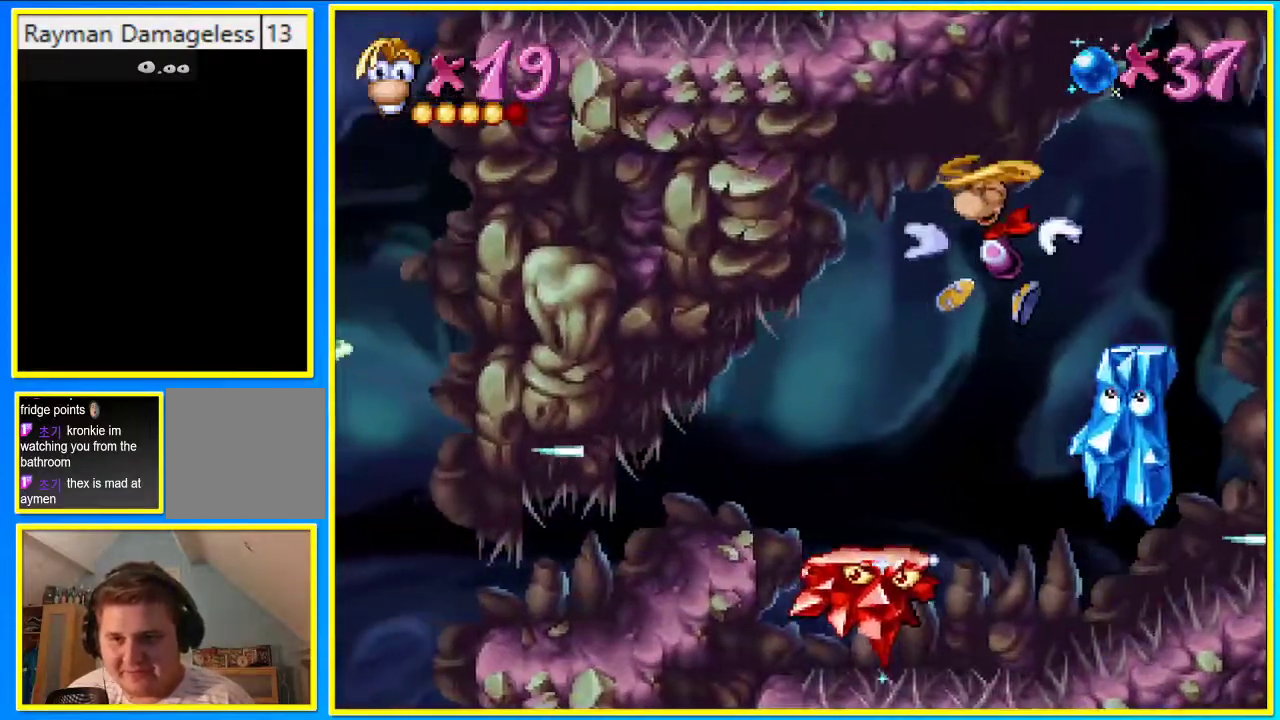
{"dt_ms": 504, "buttons": ["DPAD_LEFT"], "left_stick": "center", "right_stick": "center", "events": [[34, "CROSS", "down"], [168, "CROSS", "up"]]}
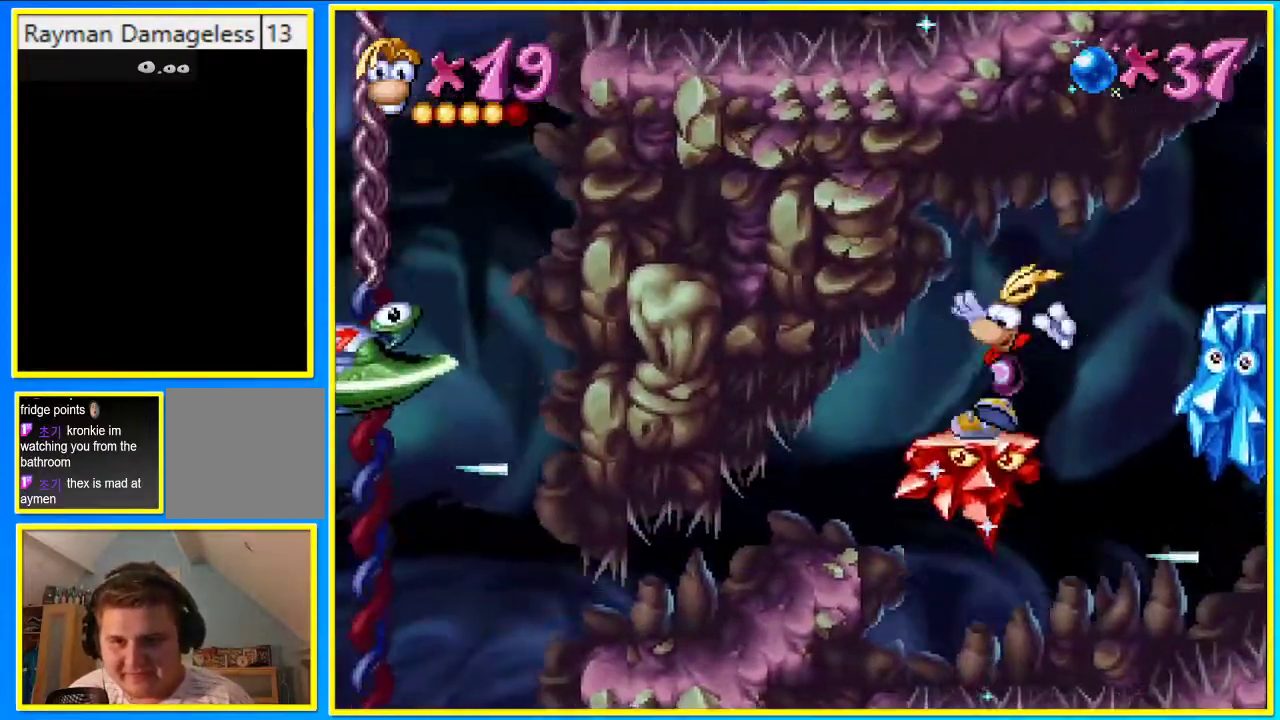
{"dt_ms": 503, "buttons": ["DPAD_LEFT"], "left_stick": "center", "right_stick": "center", "events": []}
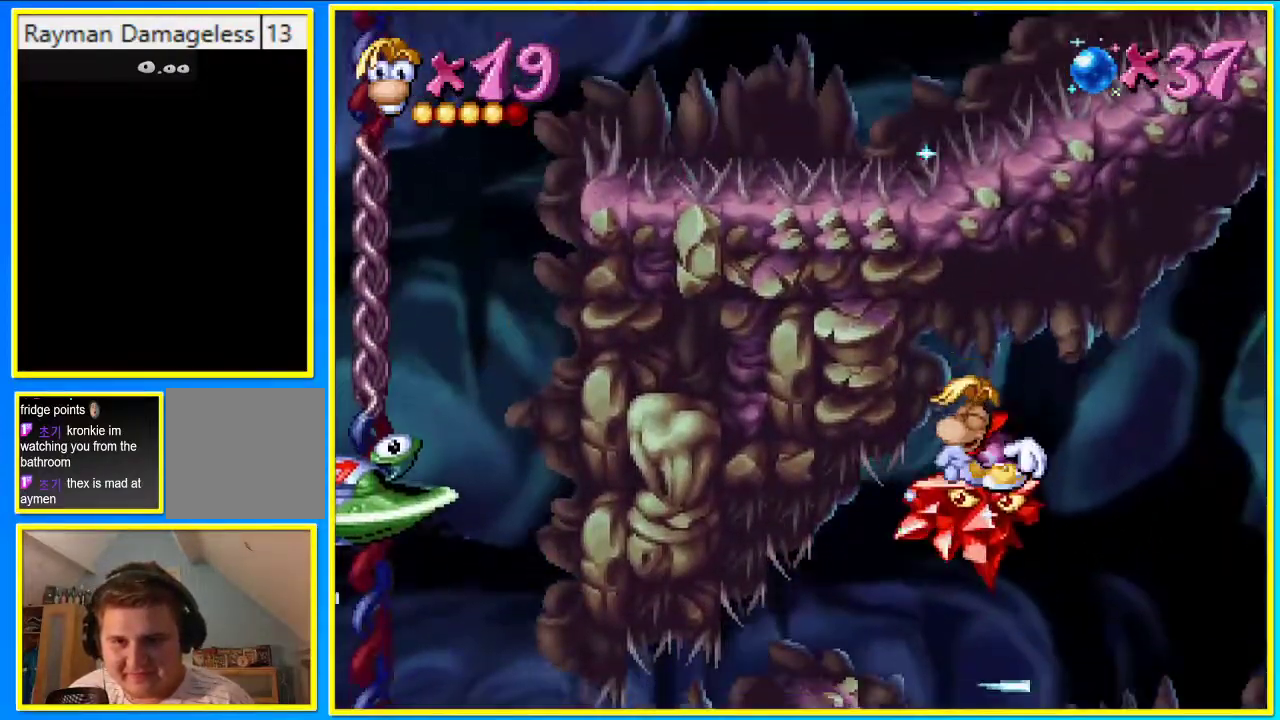
{"dt_ms": 470, "buttons": ["DPAD_LEFT"], "left_stick": "center", "right_stick": "center", "events": []}
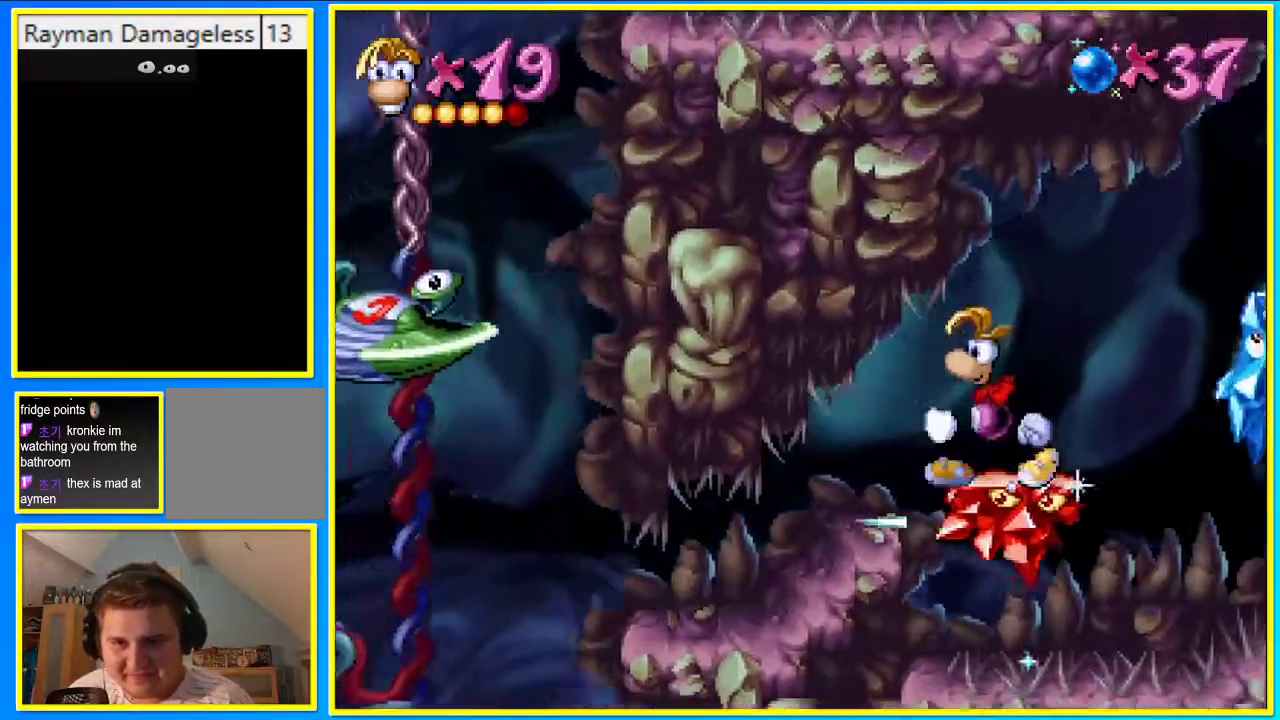
{"dt_ms": 503, "buttons": ["L1", "DPAD_LEFT"], "left_stick": "center", "right_stick": "center", "events": [[335, "L1", "down"]]}
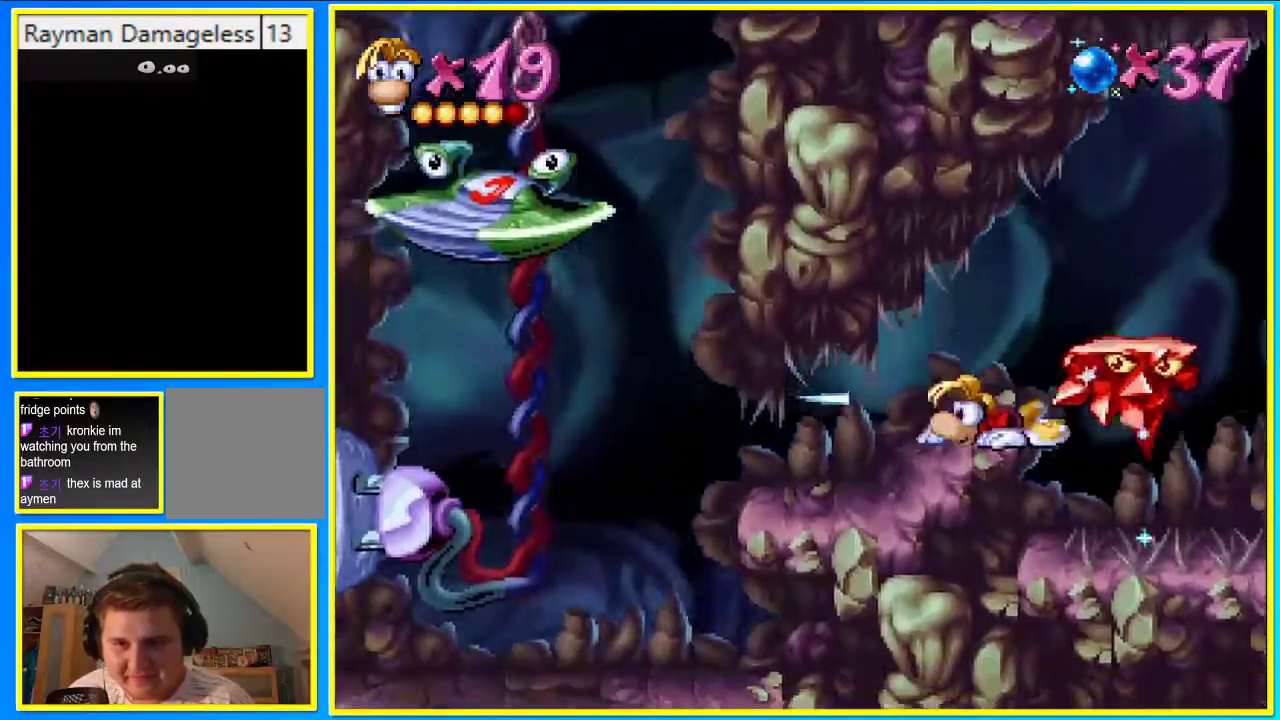
{"dt_ms": 503, "buttons": ["L1", "DPAD_LEFT"], "left_stick": "center", "right_stick": "center", "events": []}
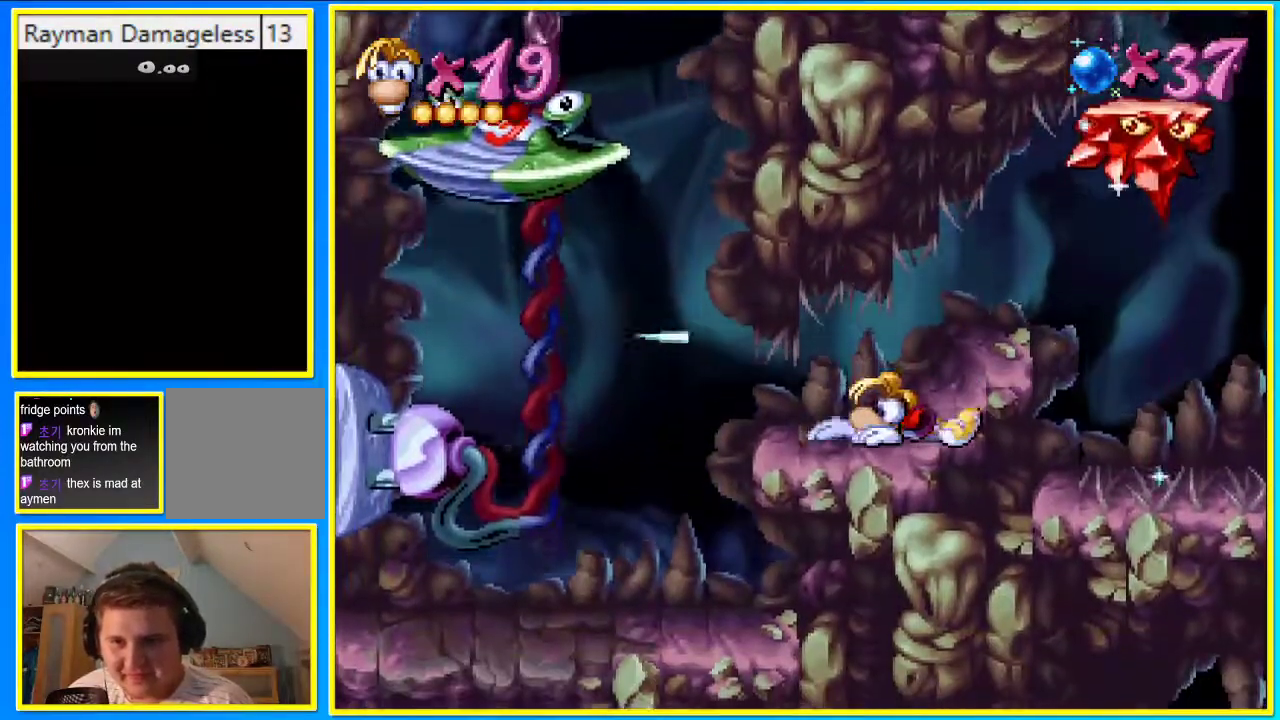
{"dt_ms": 503, "buttons": ["L1", "DPAD_LEFT"], "left_stick": "center", "right_stick": "center", "events": []}
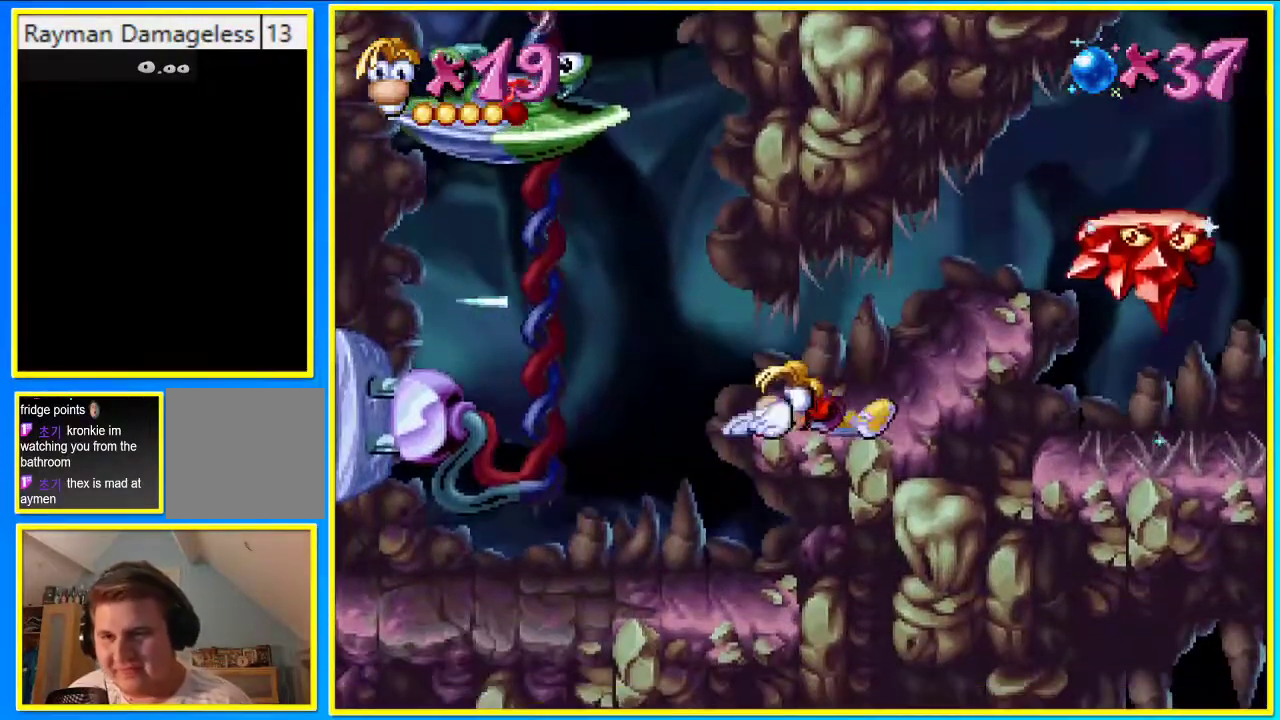
{"dt_ms": 503, "buttons": ["L1", "DPAD_LEFT"], "left_stick": "center", "right_stick": "center", "events": []}
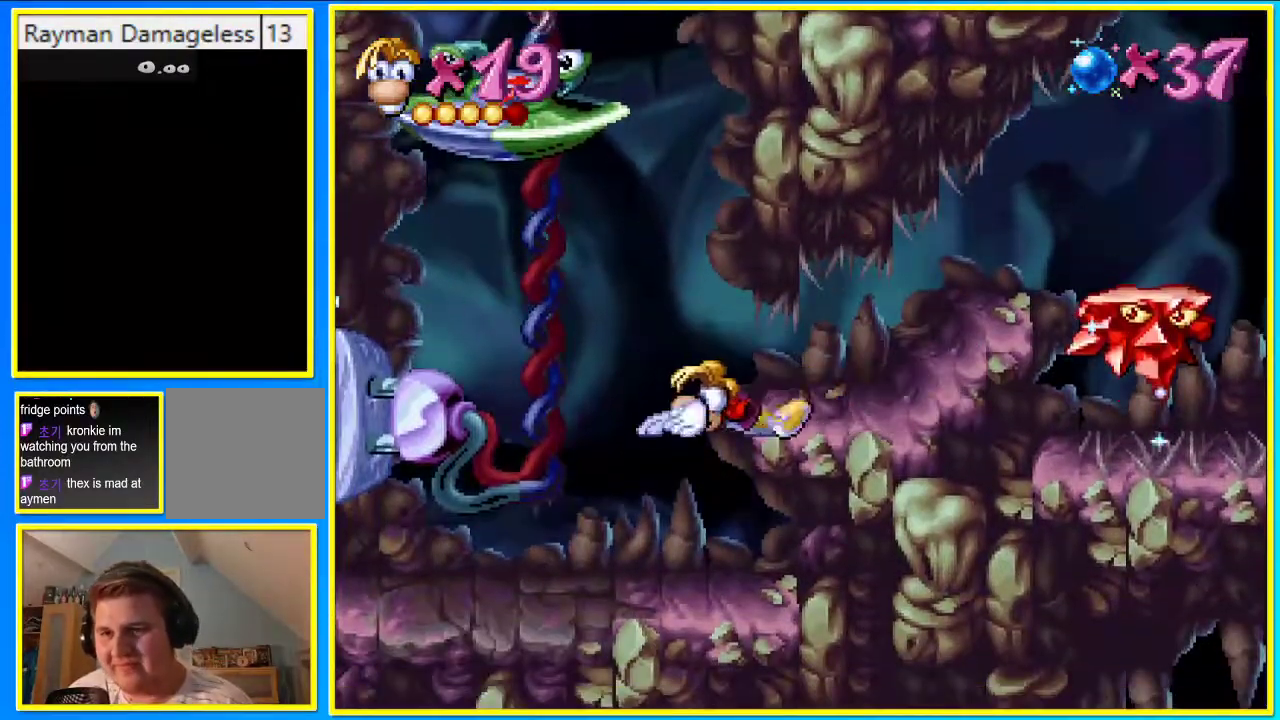
{"dt_ms": 504, "buttons": ["DPAD_LEFT"], "left_stick": "center", "right_stick": "center", "events": [[235, "L1", "up"], [269, "SQUARE", "down"], [369, "SQUARE", "up"]]}
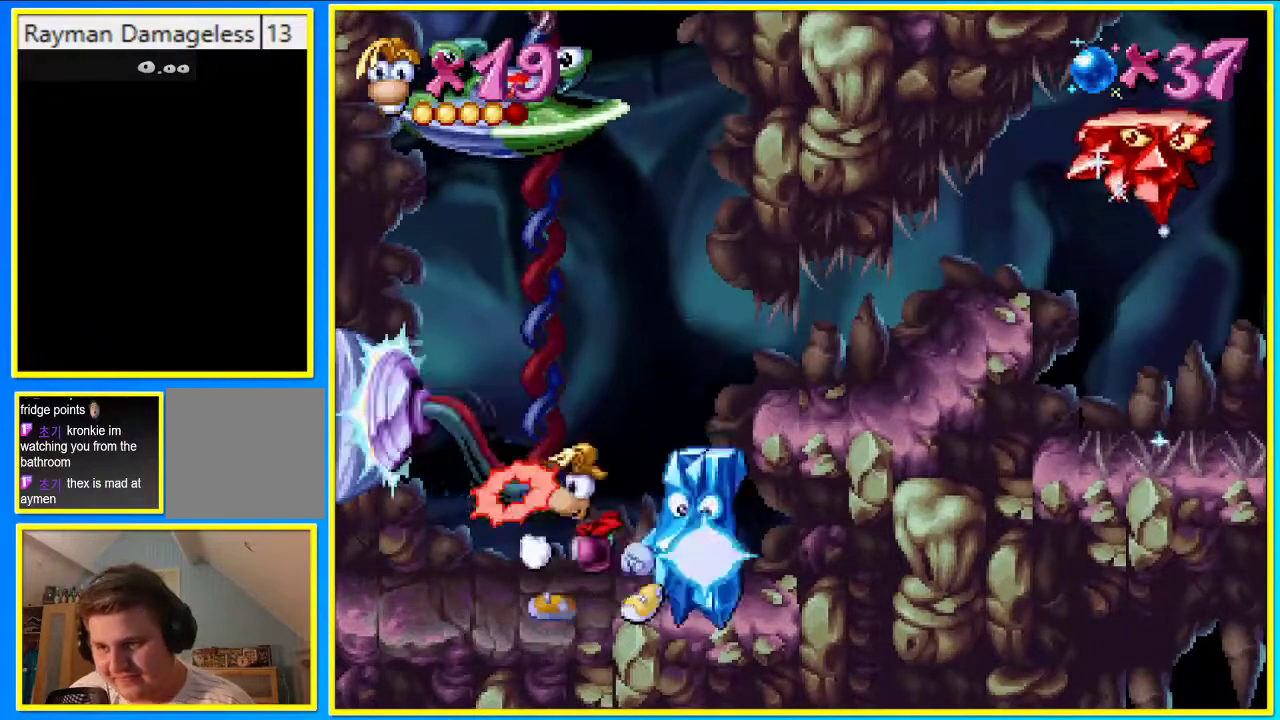
{"dt_ms": 503, "buttons": [], "left_stick": "center", "right_stick": "center", "events": [[301, "DPAD_RIGHT", "down"], [436, "DPAD_LEFT", "up"], [436, "DPAD_RIGHT", "up"]]}
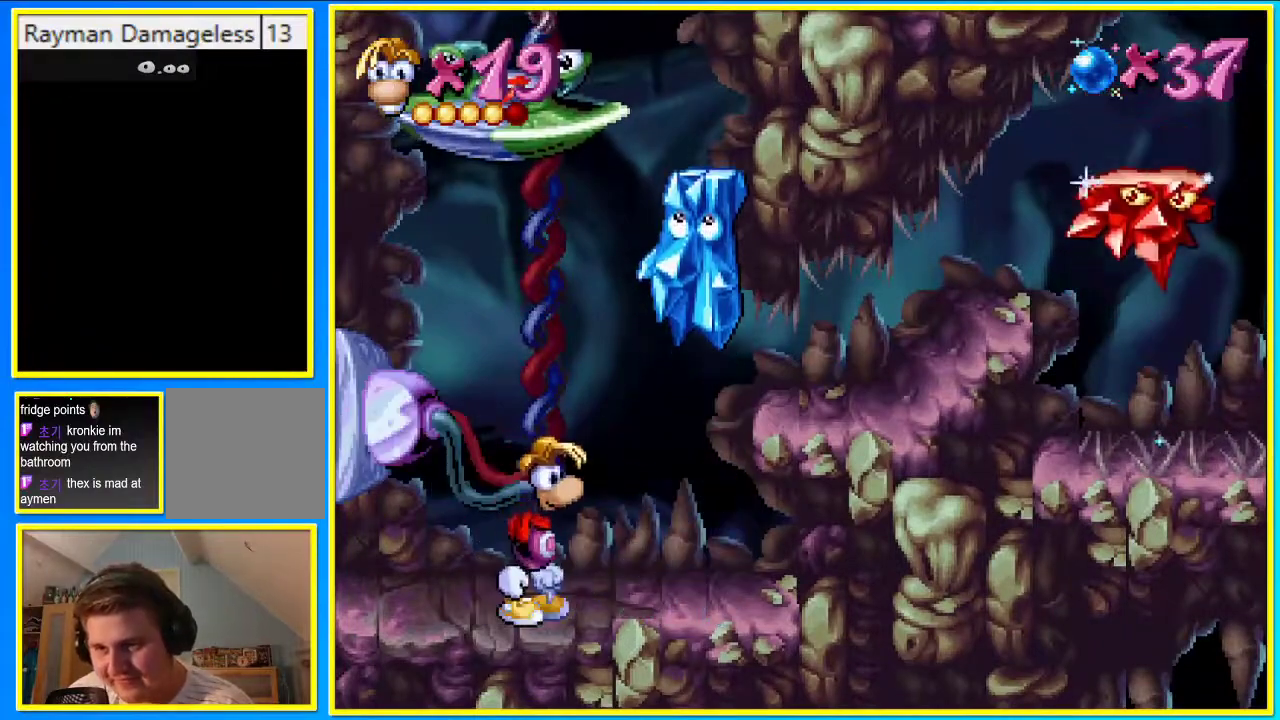
{"dt_ms": 503, "buttons": ["CROSS"], "left_stick": "center", "right_stick": "center", "events": [[369, "CROSS", "down"]]}
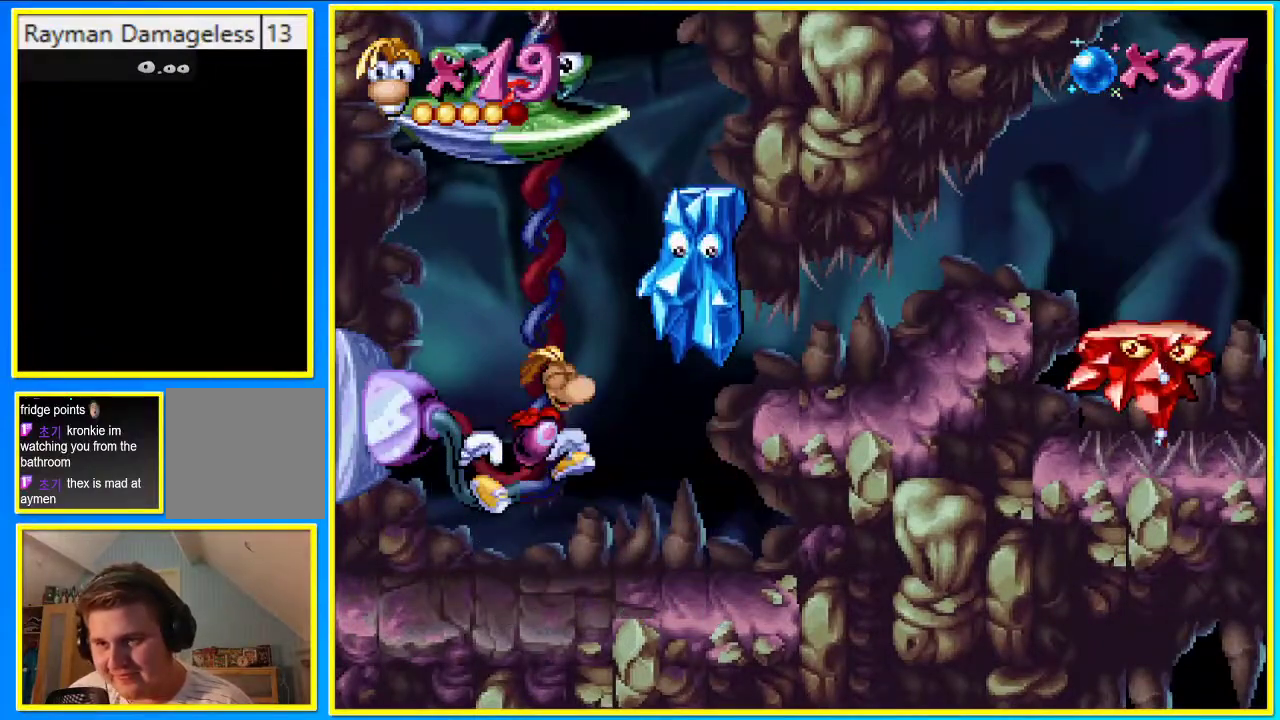
{"dt_ms": 503, "buttons": [], "left_stick": "center", "right_stick": "center", "events": [[67, "DPAD_RIGHT", "down"], [302, "CROSS", "up"], [436, "DPAD_RIGHT", "up"]]}
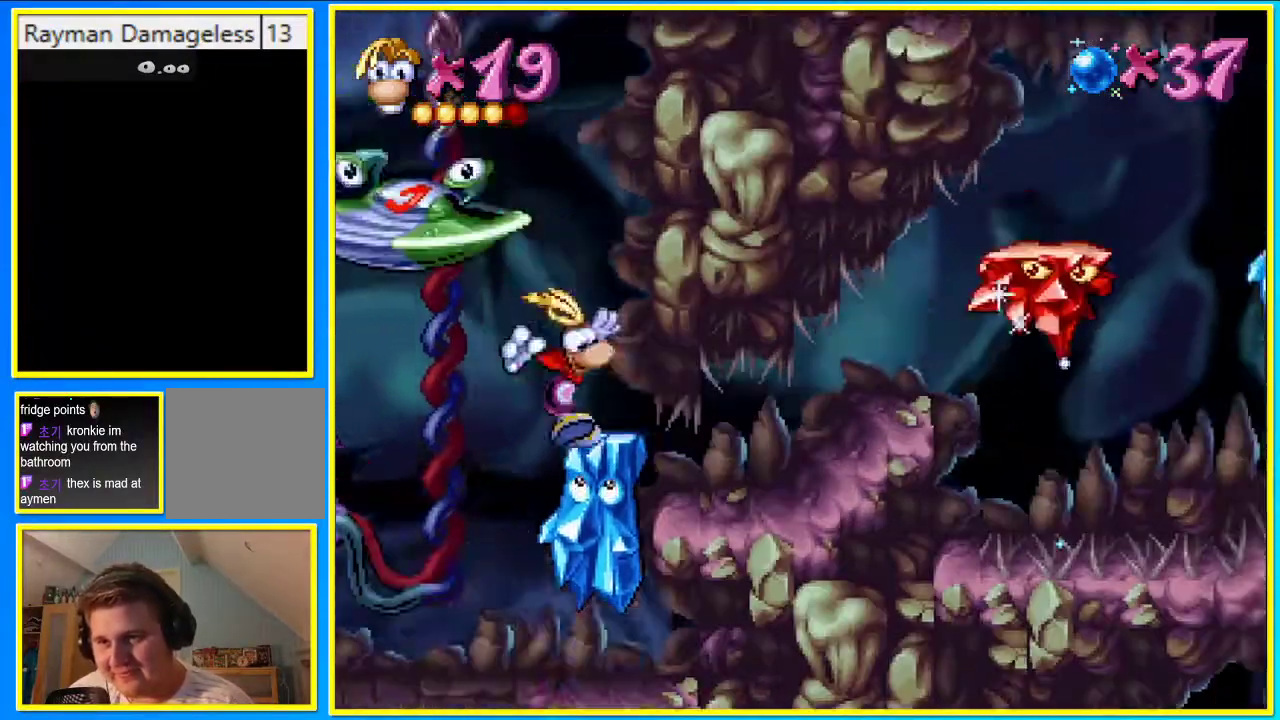
{"dt_ms": 973, "buttons": ["DPAD_LEFT"], "left_stick": "center", "right_stick": "center"}
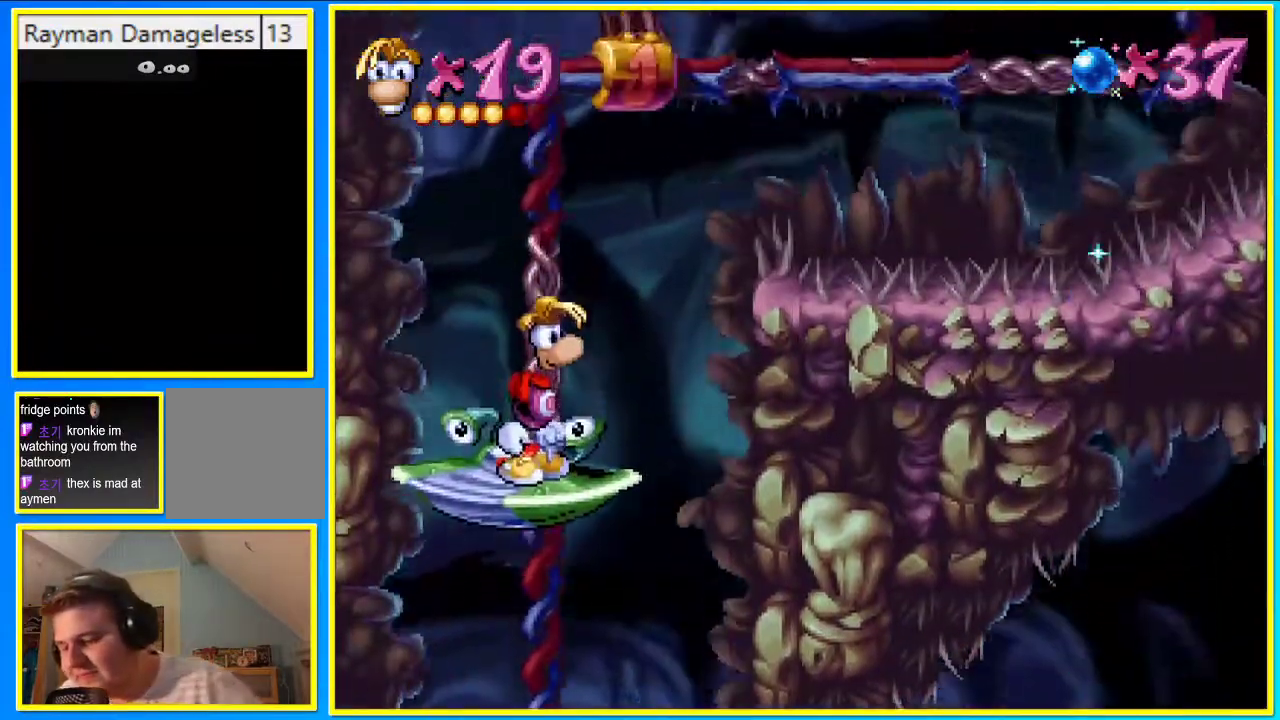
{"dt_ms": 503, "buttons": [], "left_stick": "center", "right_stick": "center", "events": [[34, "DPAD_LEFT", "up"]]}
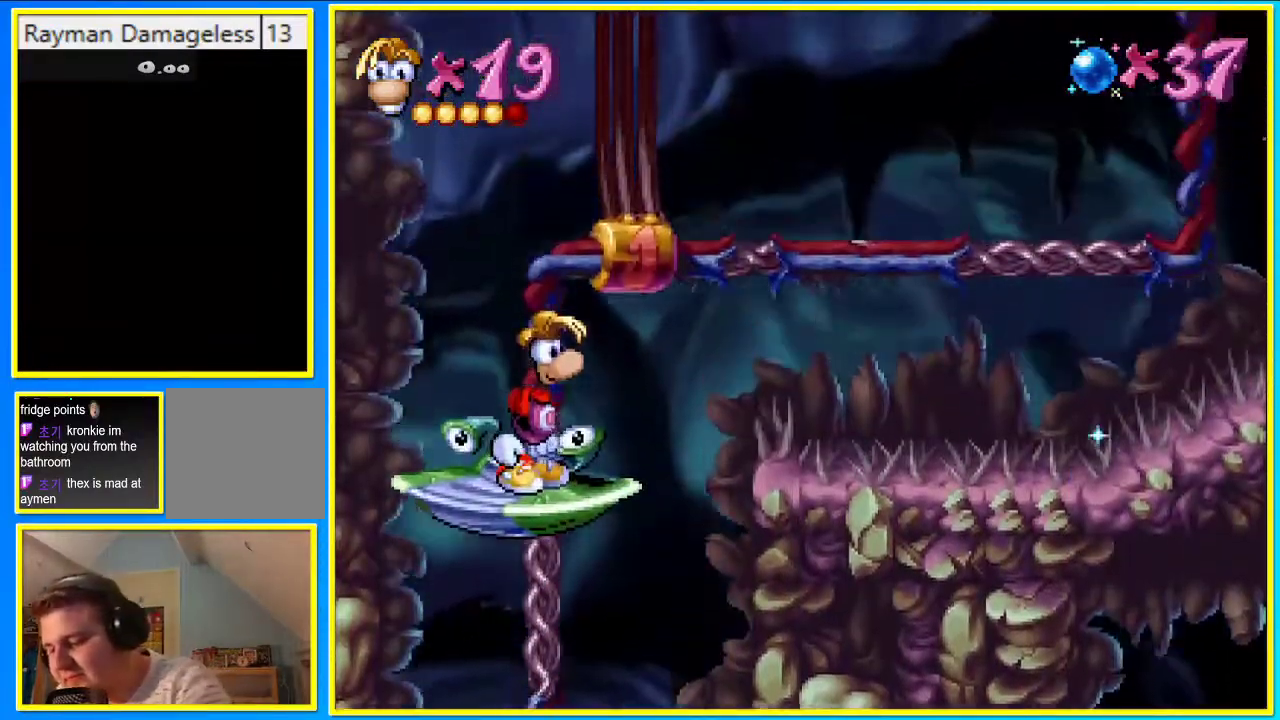
{"dt_ms": 503, "buttons": [], "left_stick": "center", "right_stick": "center", "events": []}
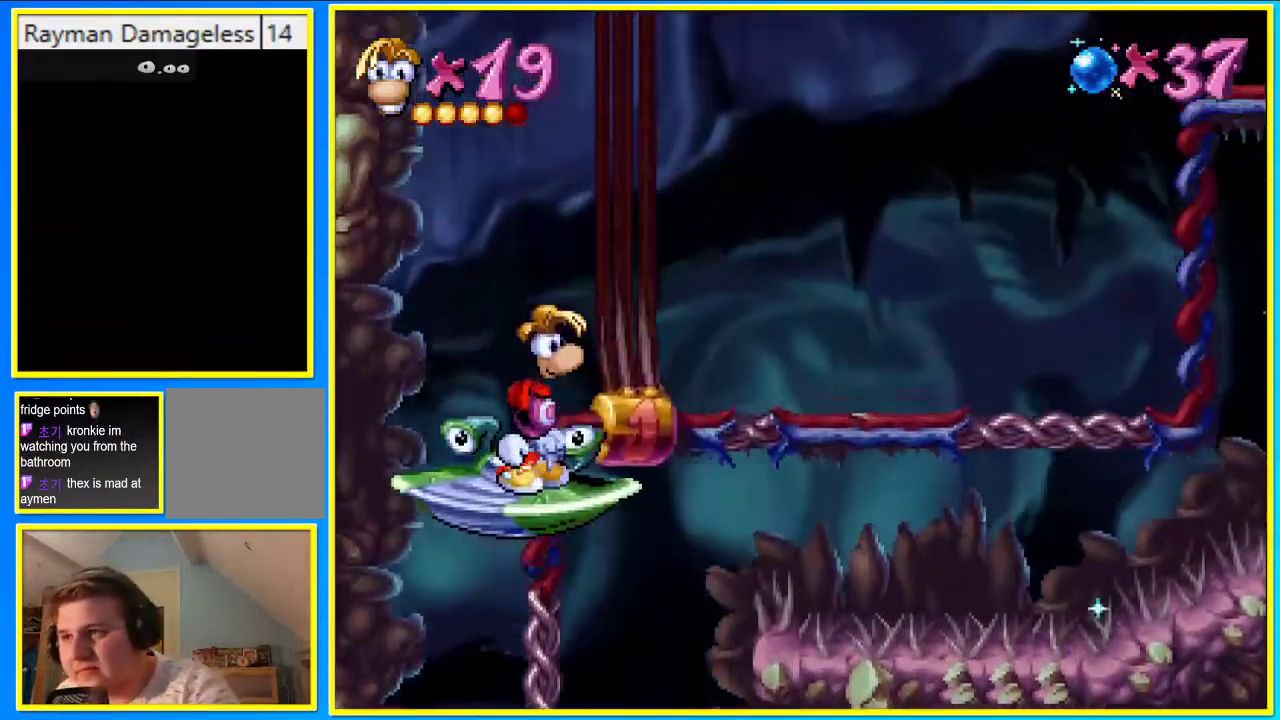
{"dt_ms": 504, "buttons": [], "left_stick": "center", "right_stick": "center", "events": []}
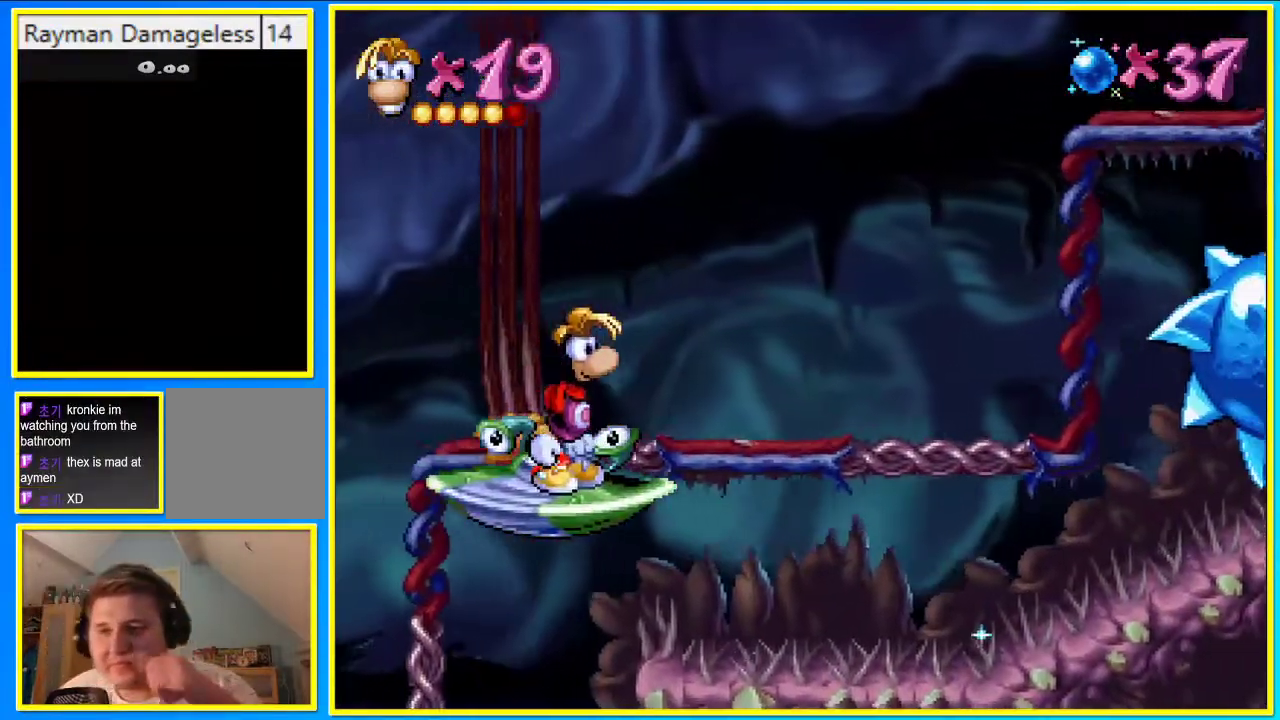
{"dt_ms": 503, "buttons": ["DPAD_LEFT"], "left_stick": "center", "right_stick": "center", "events": [[503, "DPAD_LEFT", "down"]]}
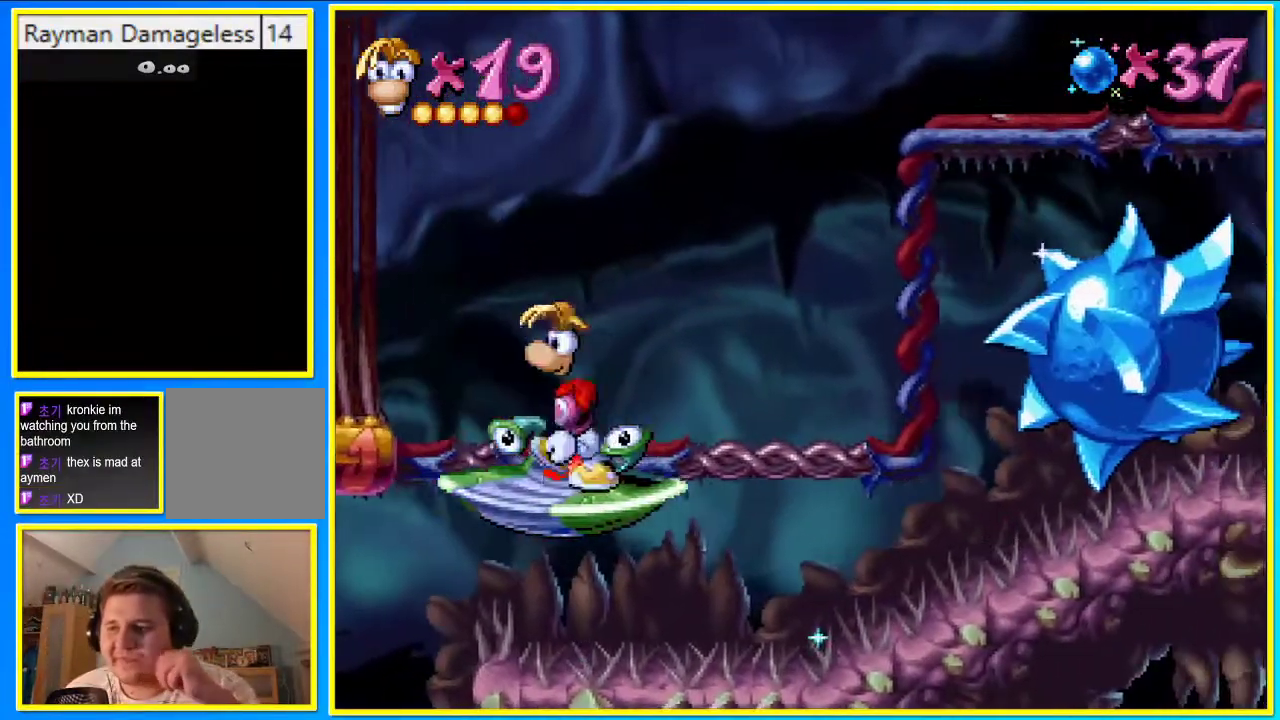
{"dt_ms": 503, "buttons": ["DPAD_LEFT"], "left_stick": "center", "right_stick": "center", "events": [[134, "DPAD_LEFT", "up"], [503, "DPAD_LEFT", "down"]]}
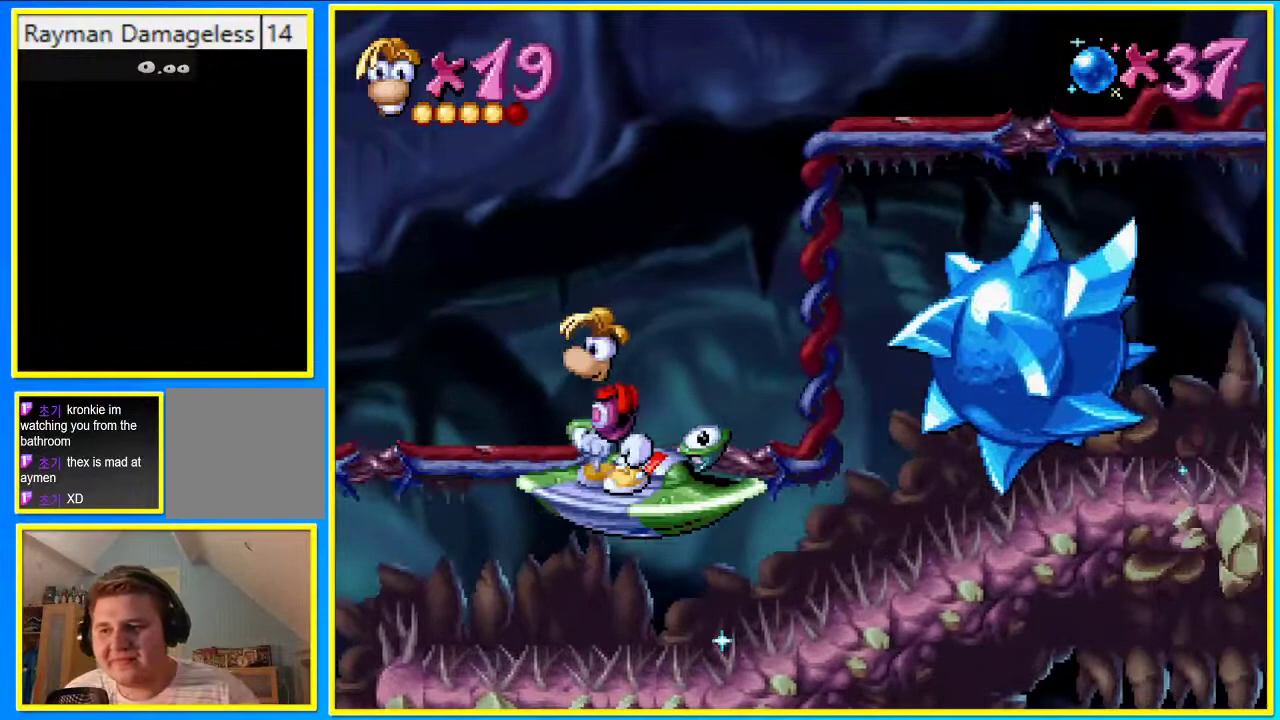
{"dt_ms": 503, "buttons": ["DPAD_LEFT"], "left_stick": "center", "right_stick": "center", "events": []}
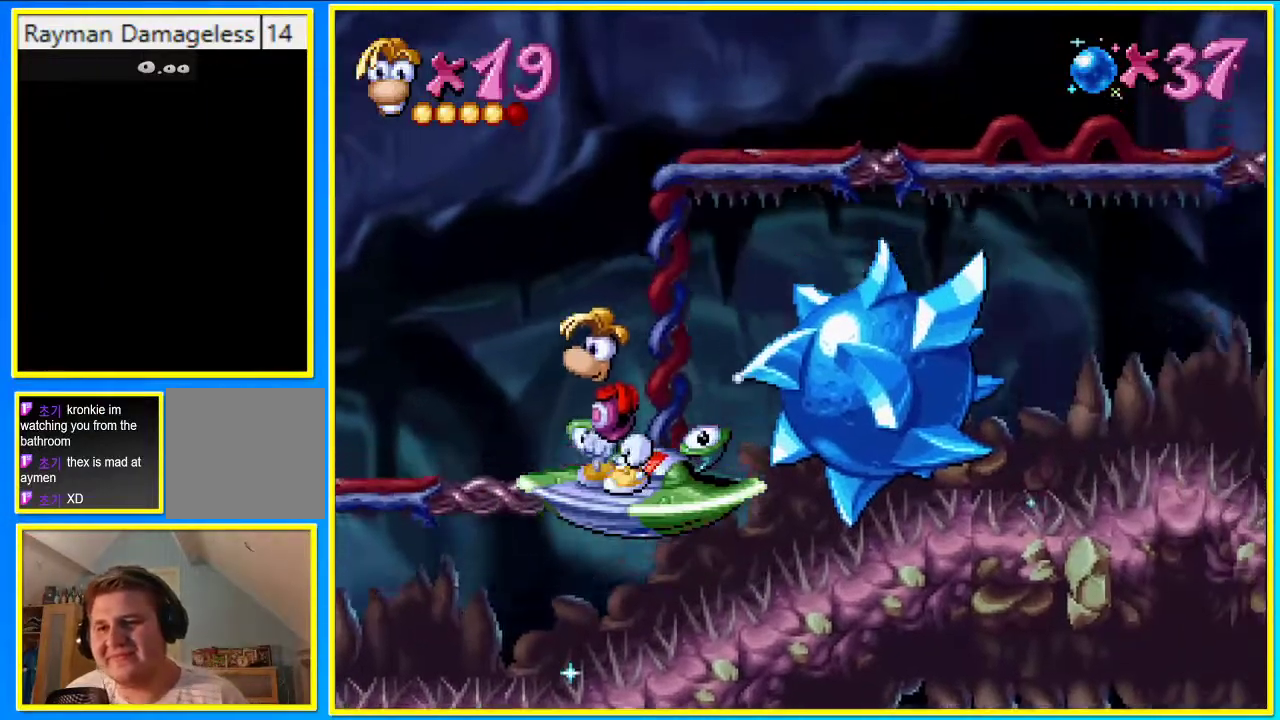
{"dt_ms": 503, "buttons": [], "left_stick": "center", "right_stick": "center", "events": [[269, "DPAD_LEFT", "up"], [269, "DPAD_RIGHT", "down"], [403, "DPAD_RIGHT", "up"]]}
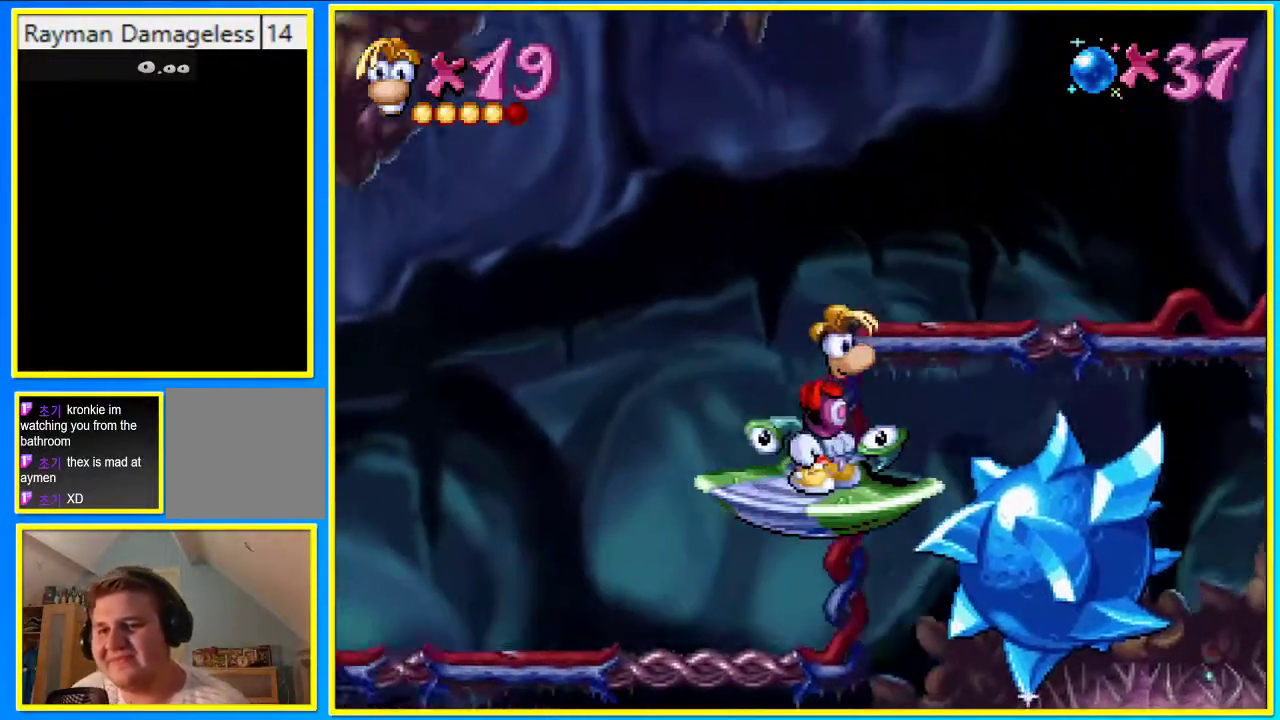
{"dt_ms": 504, "buttons": [], "left_stick": "center", "right_stick": "center", "events": []}
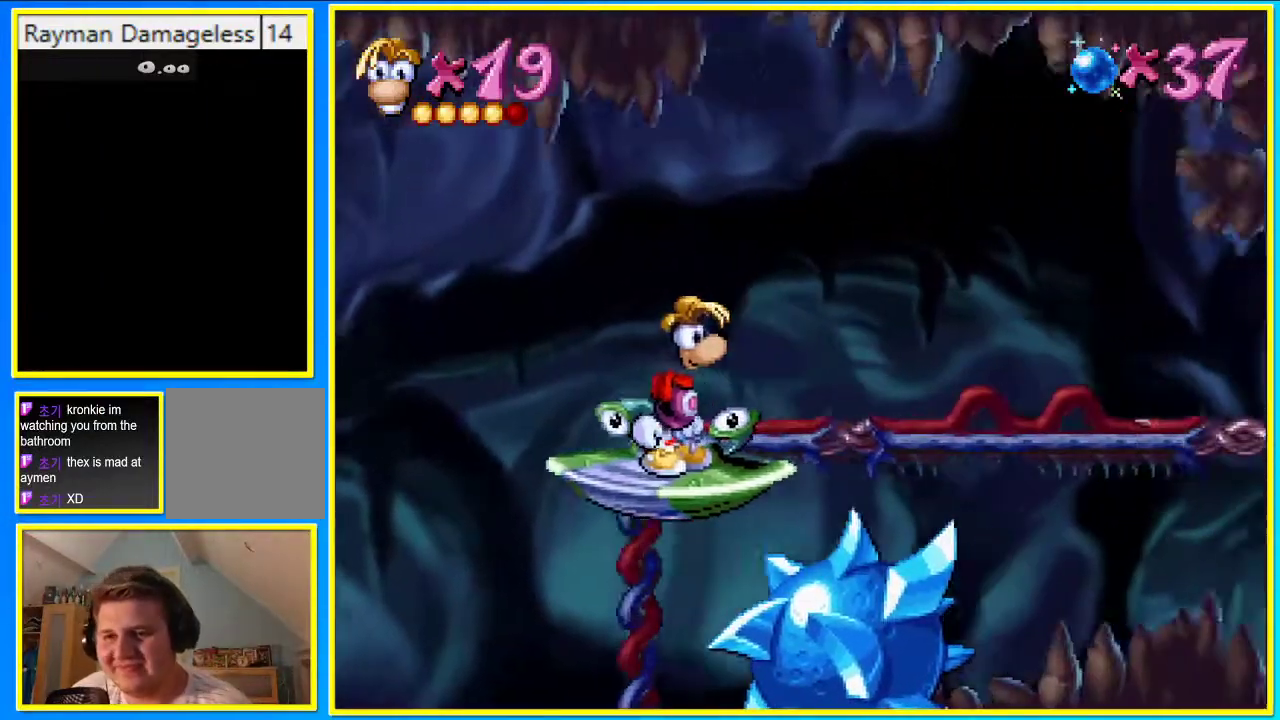
{"dt_ms": 503, "buttons": [], "left_stick": "center", "right_stick": "center", "events": []}
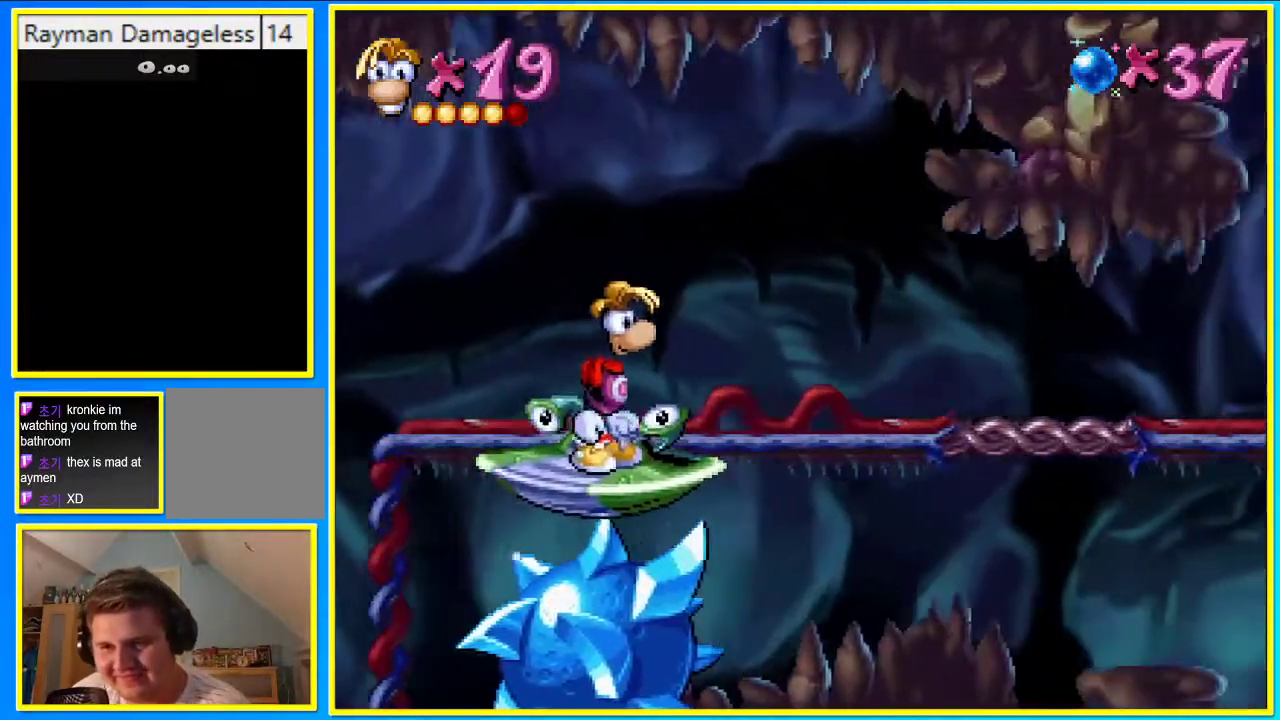
{"dt_ms": 503, "buttons": [], "left_stick": "center", "right_stick": "center", "events": [[168, "DPAD_RIGHT", "down"], [235, "CROSS", "down"], [369, "CROSS", "up"], [402, "DPAD_RIGHT", "up"]]}
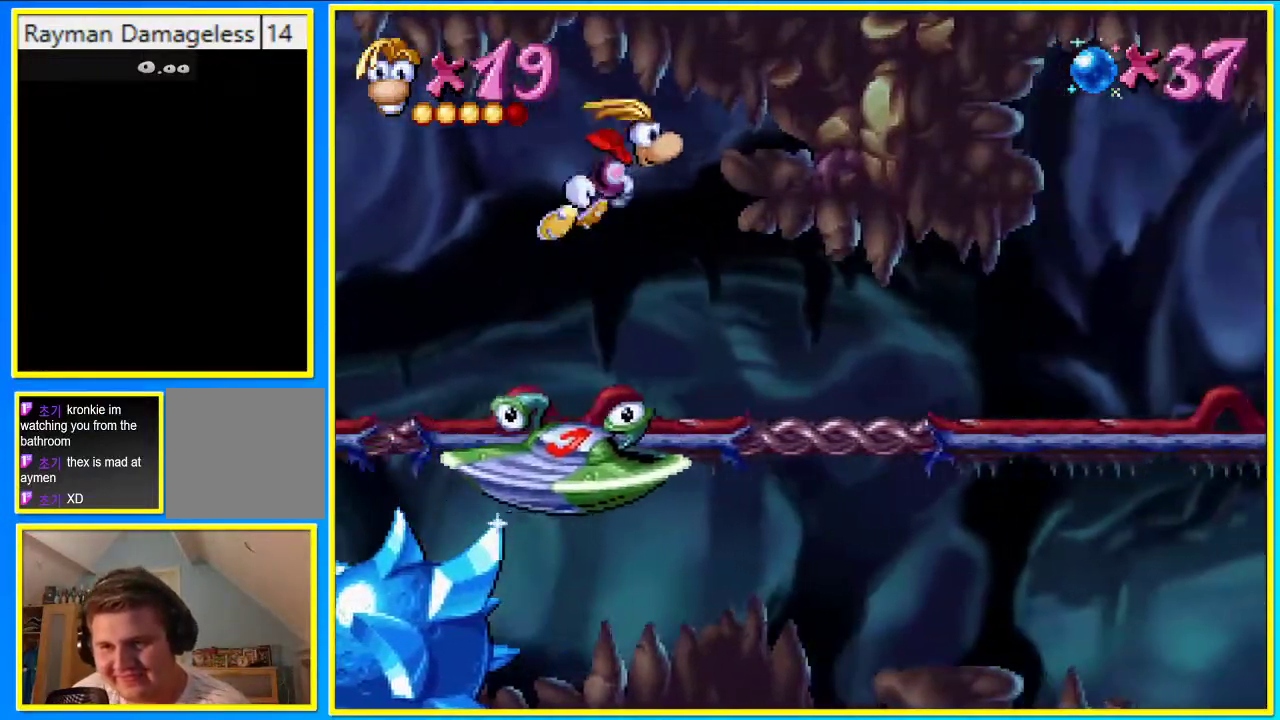
{"dt_ms": 470, "buttons": ["DPAD_RIGHT"], "left_stick": "center", "right_stick": "center", "events": [[101, "DPAD_RIGHT", "down"]]}
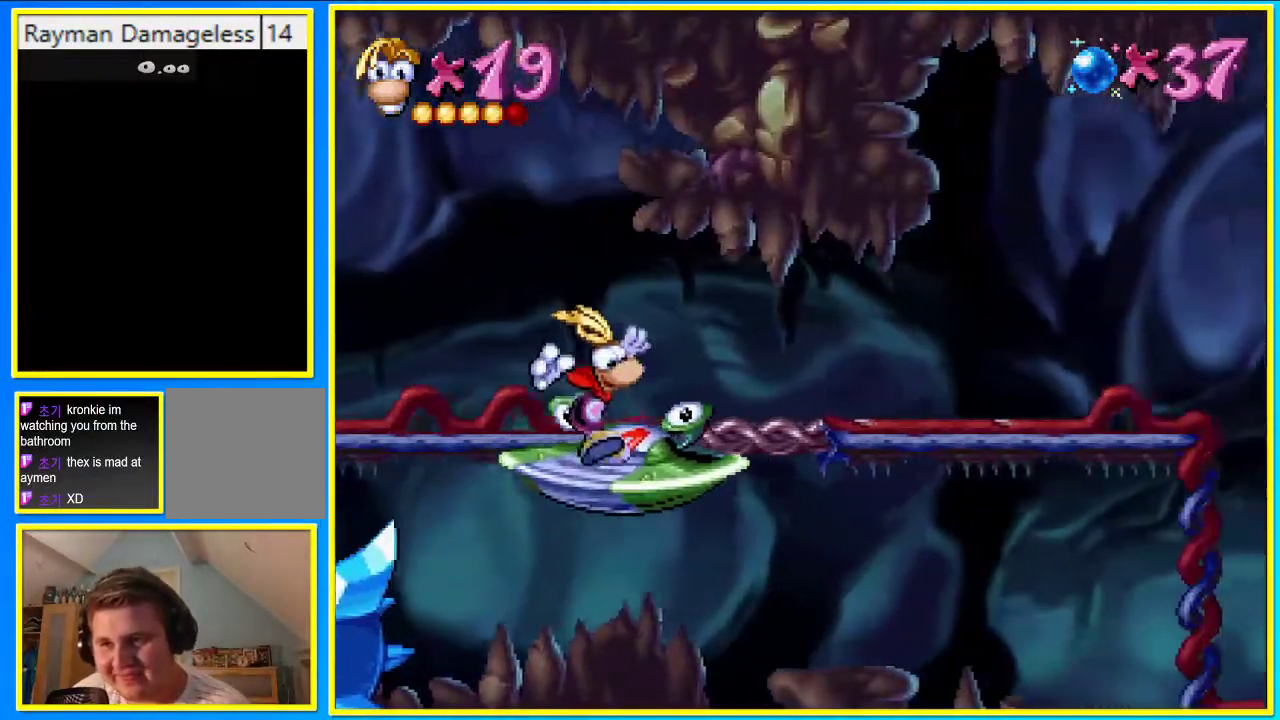
{"dt_ms": 503, "buttons": ["DPAD_RIGHT"], "left_stick": "center", "right_stick": "center", "events": []}
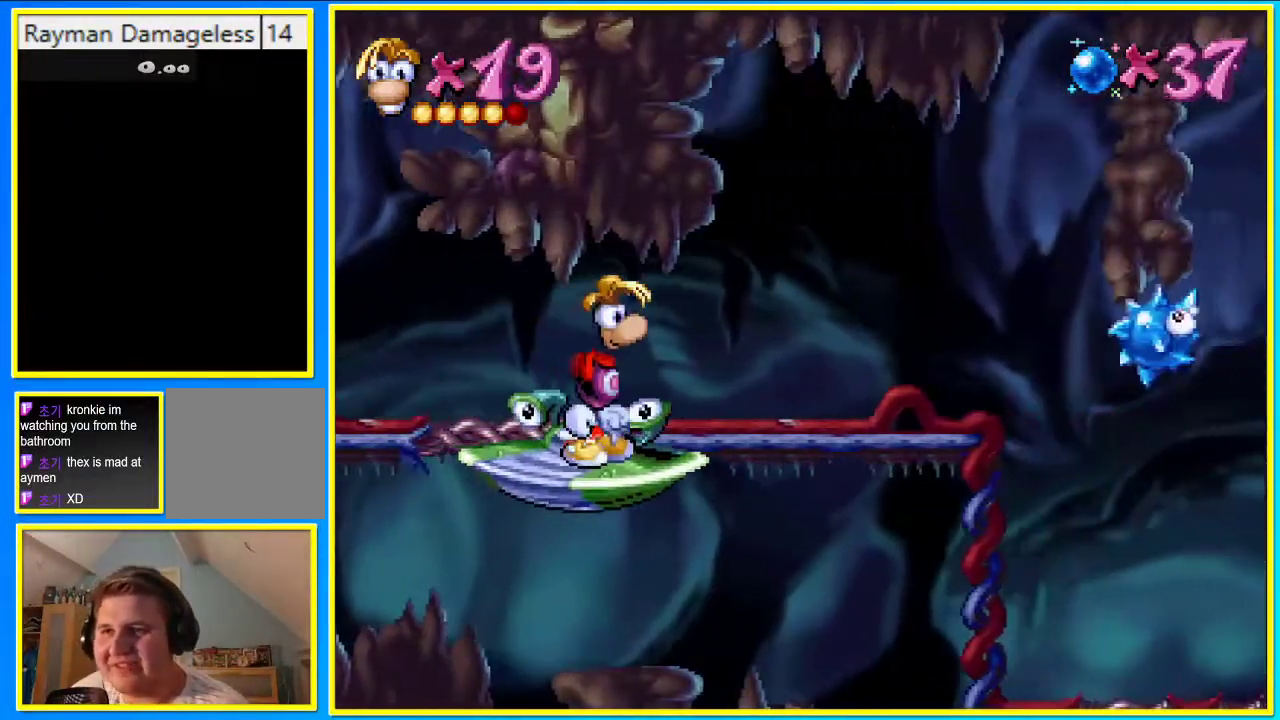
{"dt_ms": 503, "buttons": ["DPAD_RIGHT"], "left_stick": "center", "right_stick": "center", "events": []}
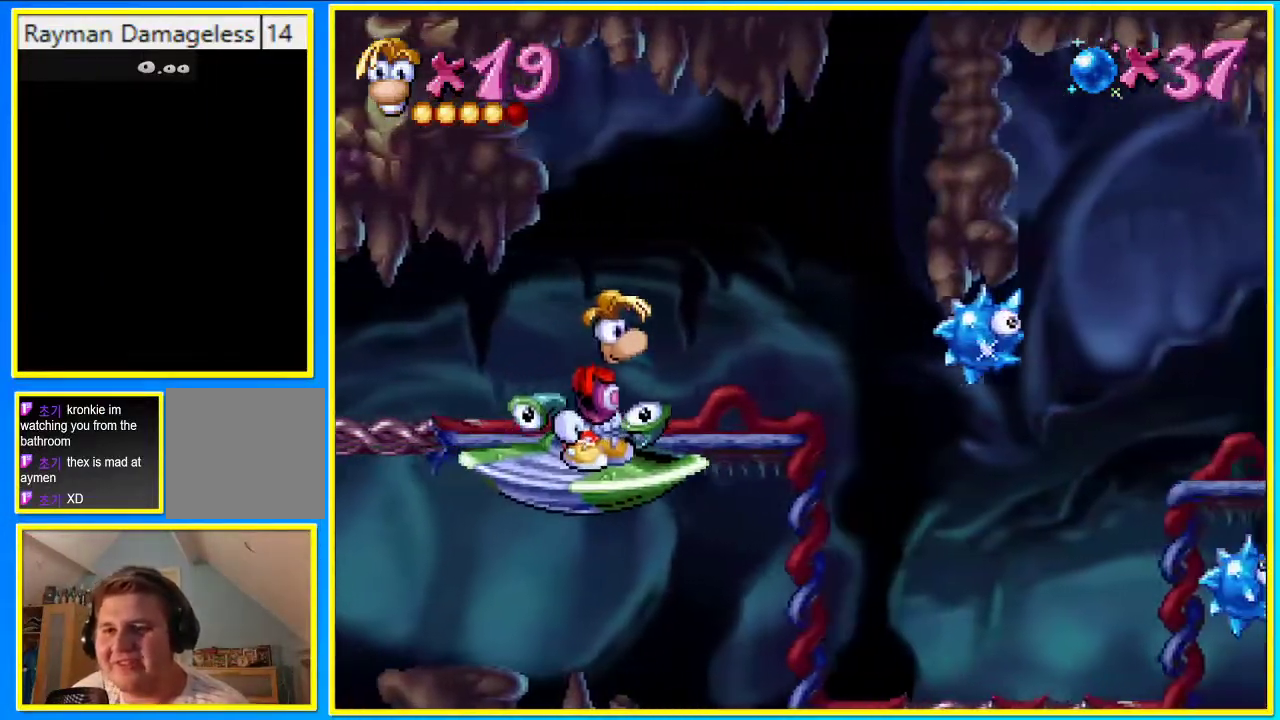
{"dt_ms": 503, "buttons": ["CROSS", "DPAD_RIGHT"], "left_stick": "center", "right_stick": "center", "events": [[470, "CROSS", "down"]]}
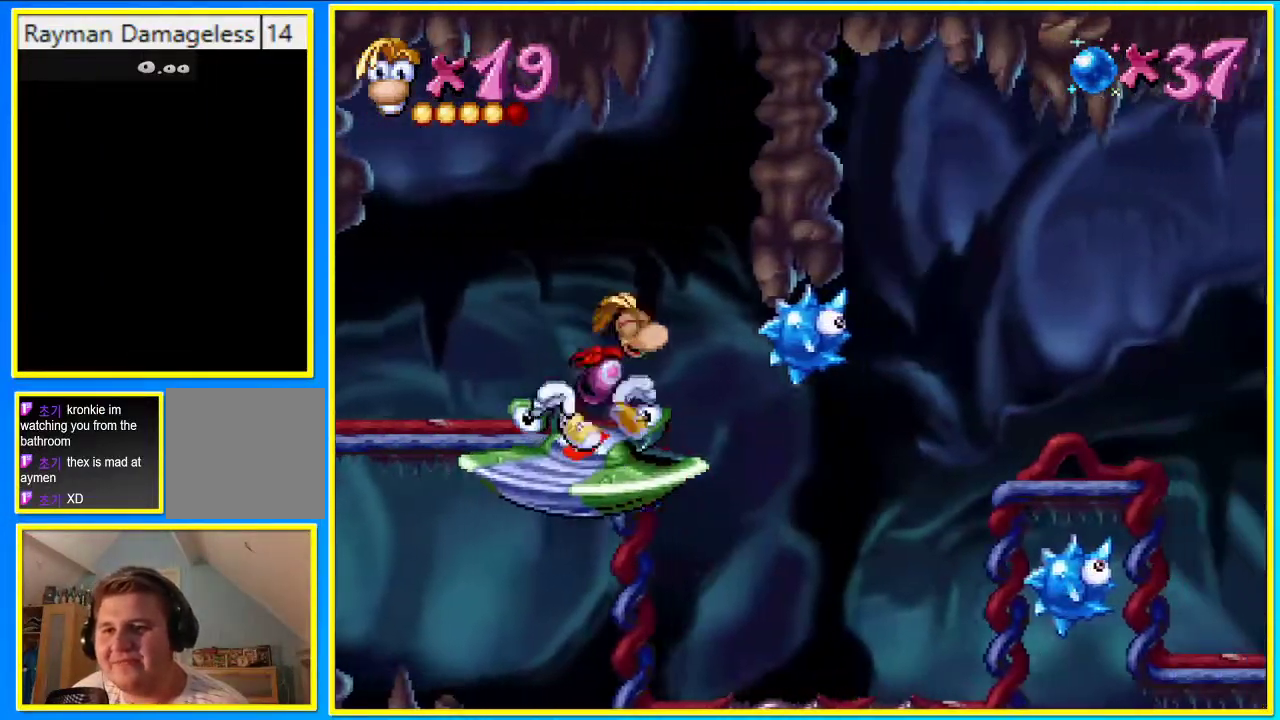
{"dt_ms": 504, "buttons": ["CROSS", "DPAD_RIGHT"], "left_stick": "center", "right_stick": "center", "events": [[269, "CROSS", "up"], [369, "CROSS", "down"]]}